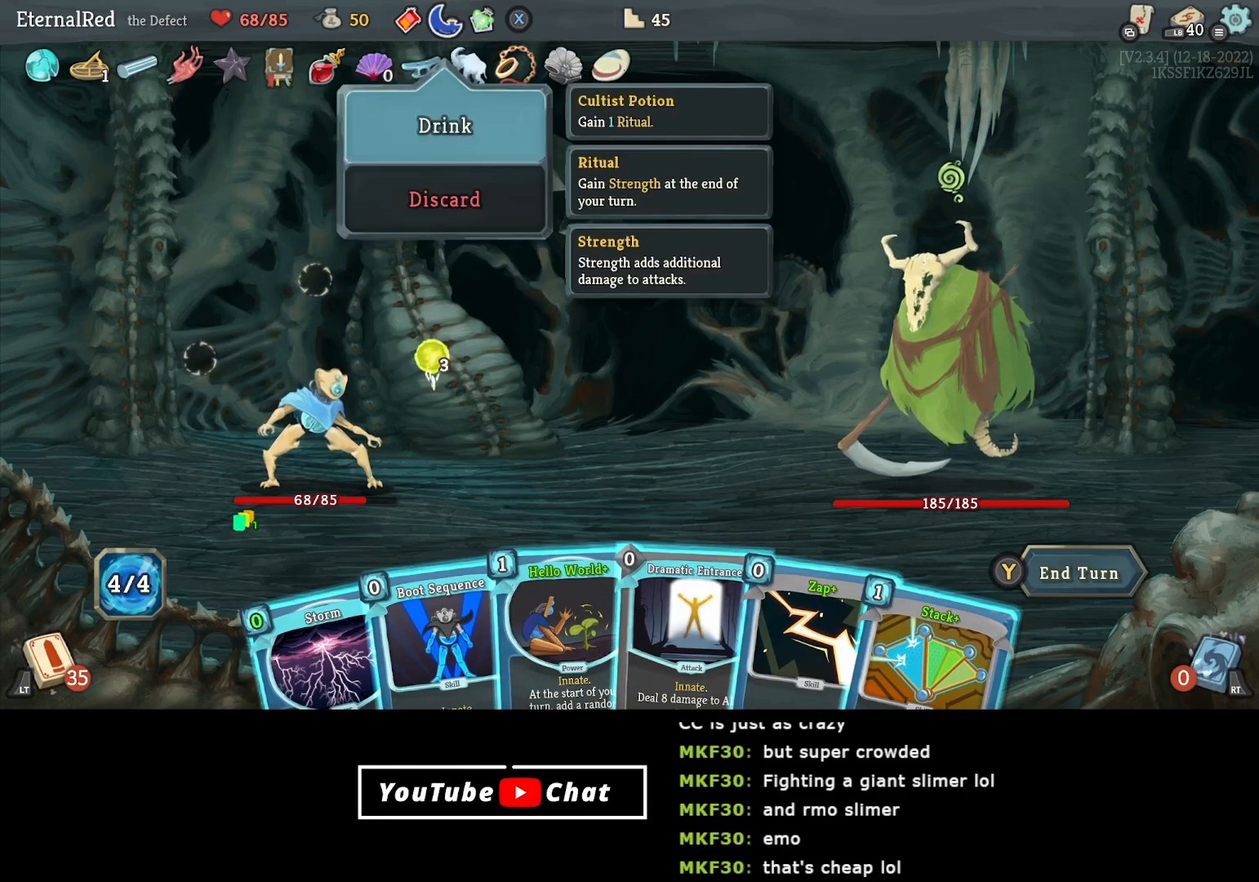
Gameplay with a controller (Xbox layout); each line is a JSON object with the inputs held at the frame after it. "events" lists button and stick changes between this image and that frame as [ms after this image, input, new state], when the widget could be followed in between. Not read: left_stick.
{"buttons": [], "right_stick": "center", "events": [[17, "A", "up"]]}
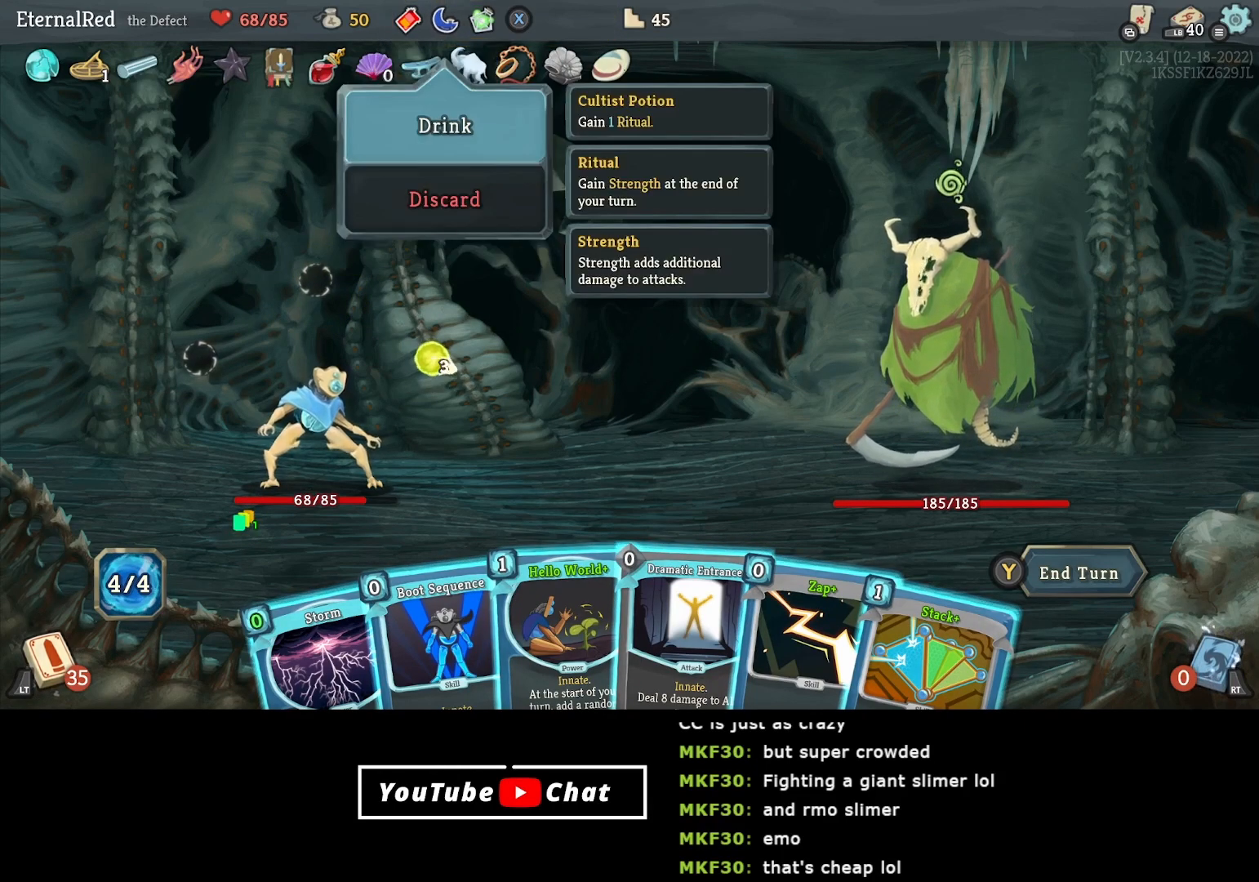
{"buttons": [], "right_stick": "center", "events": [[417, "A", "down"], [483, "A", "up"]]}
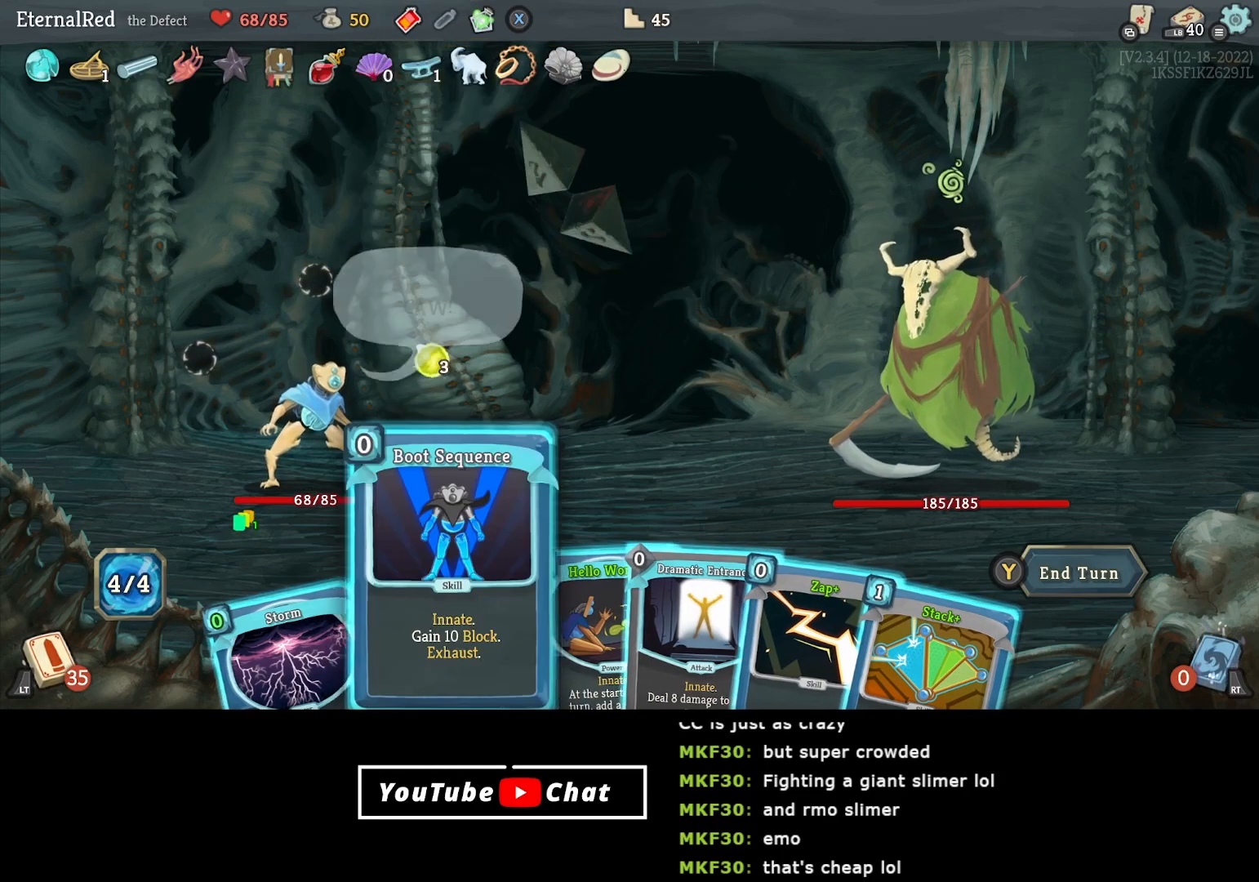
{"buttons": [], "right_stick": "center", "events": []}
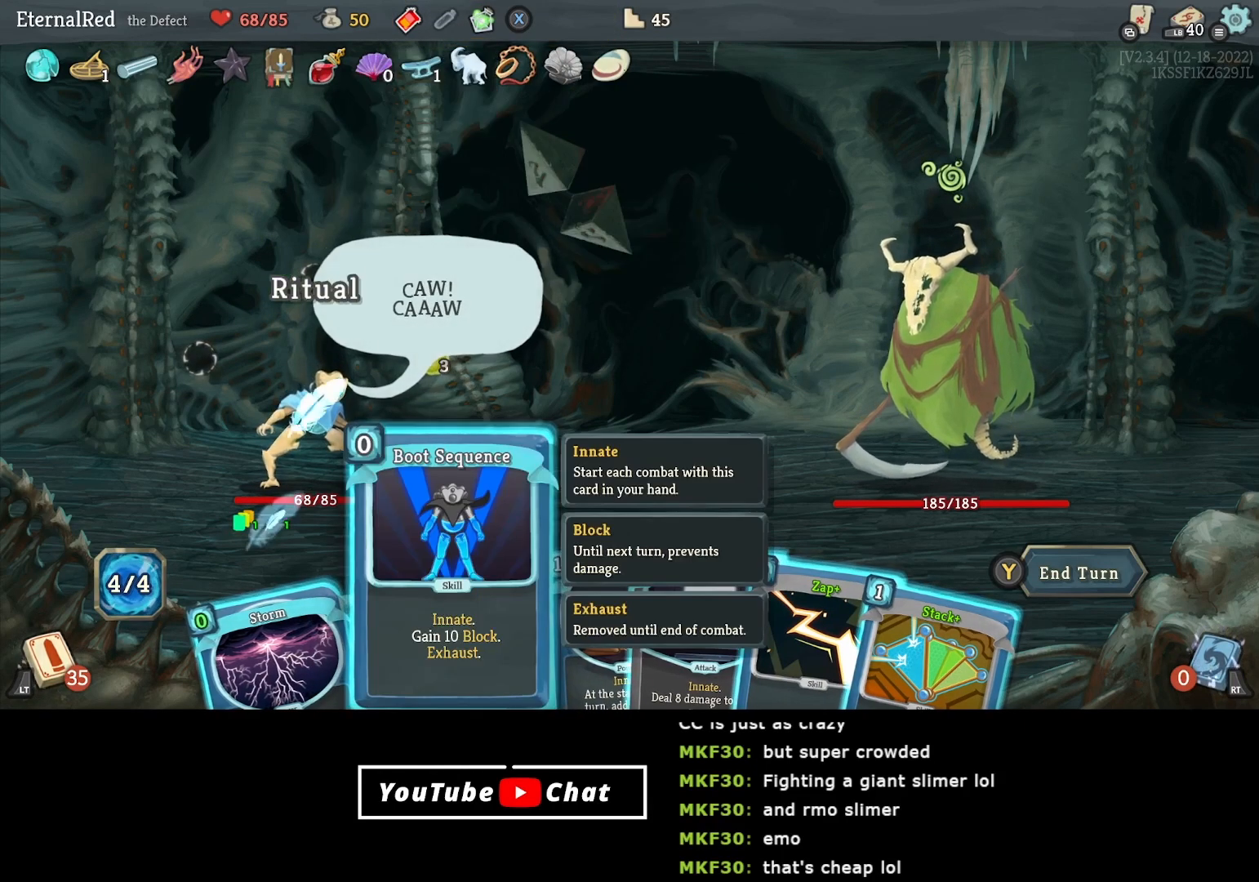
{"buttons": [], "right_stick": "center", "events": []}
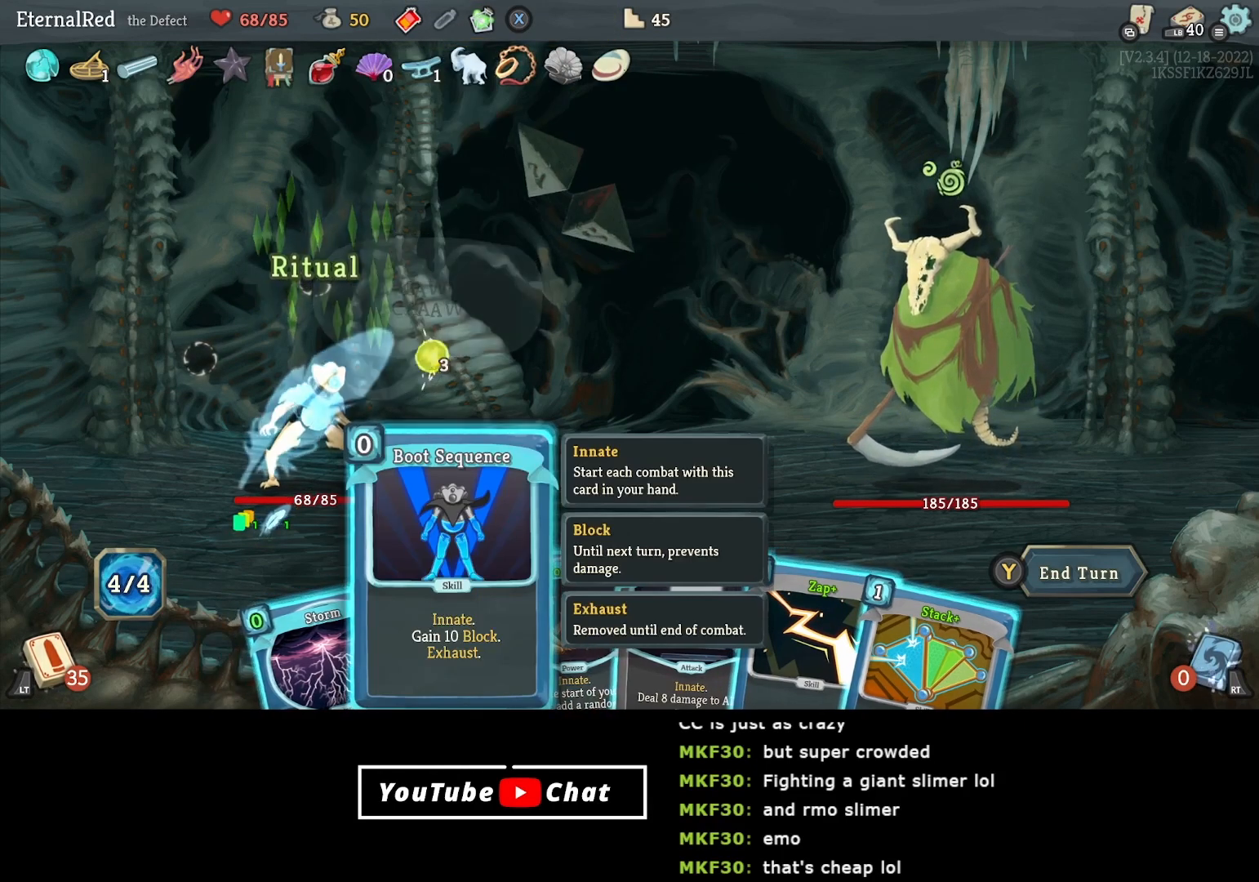
{"buttons": [], "right_stick": "center", "events": []}
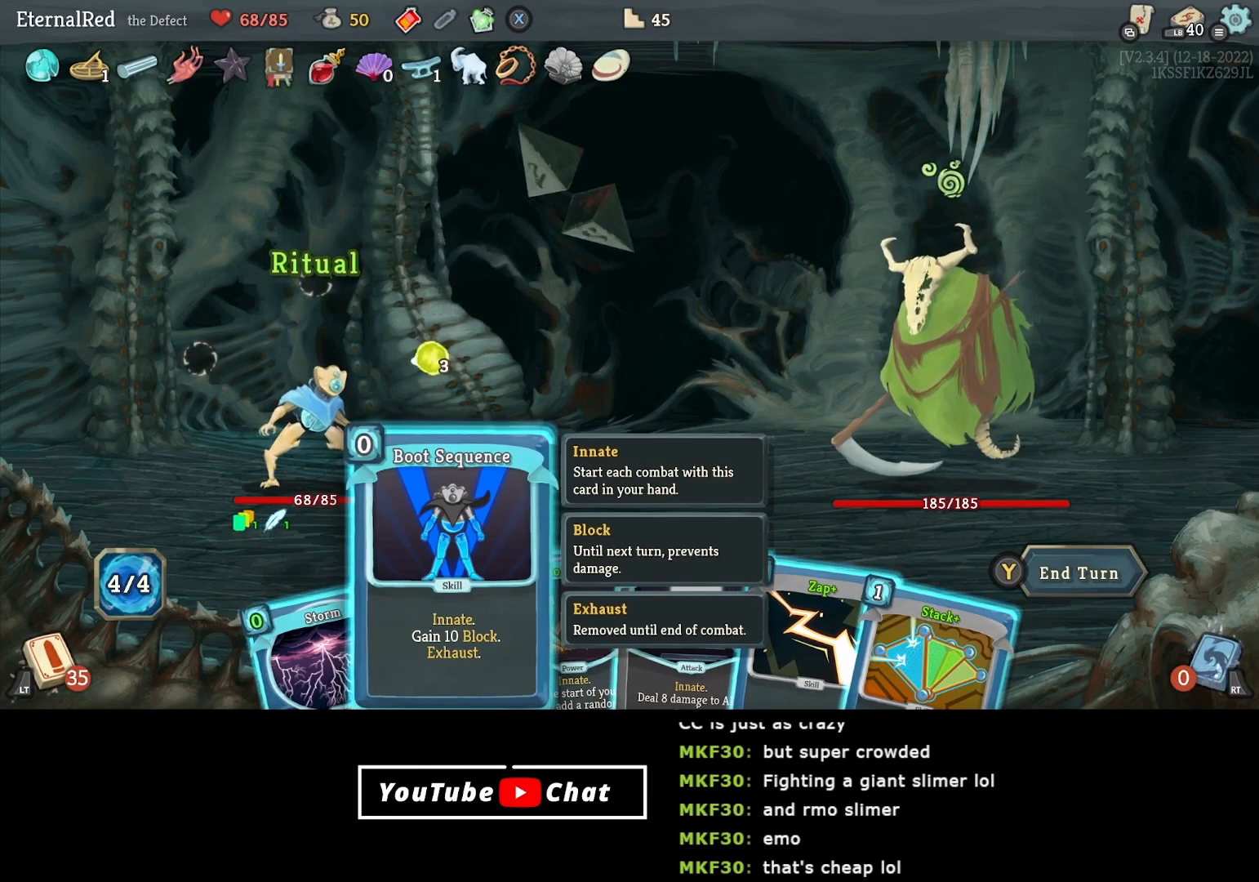
{"buttons": [], "right_stick": "center", "events": []}
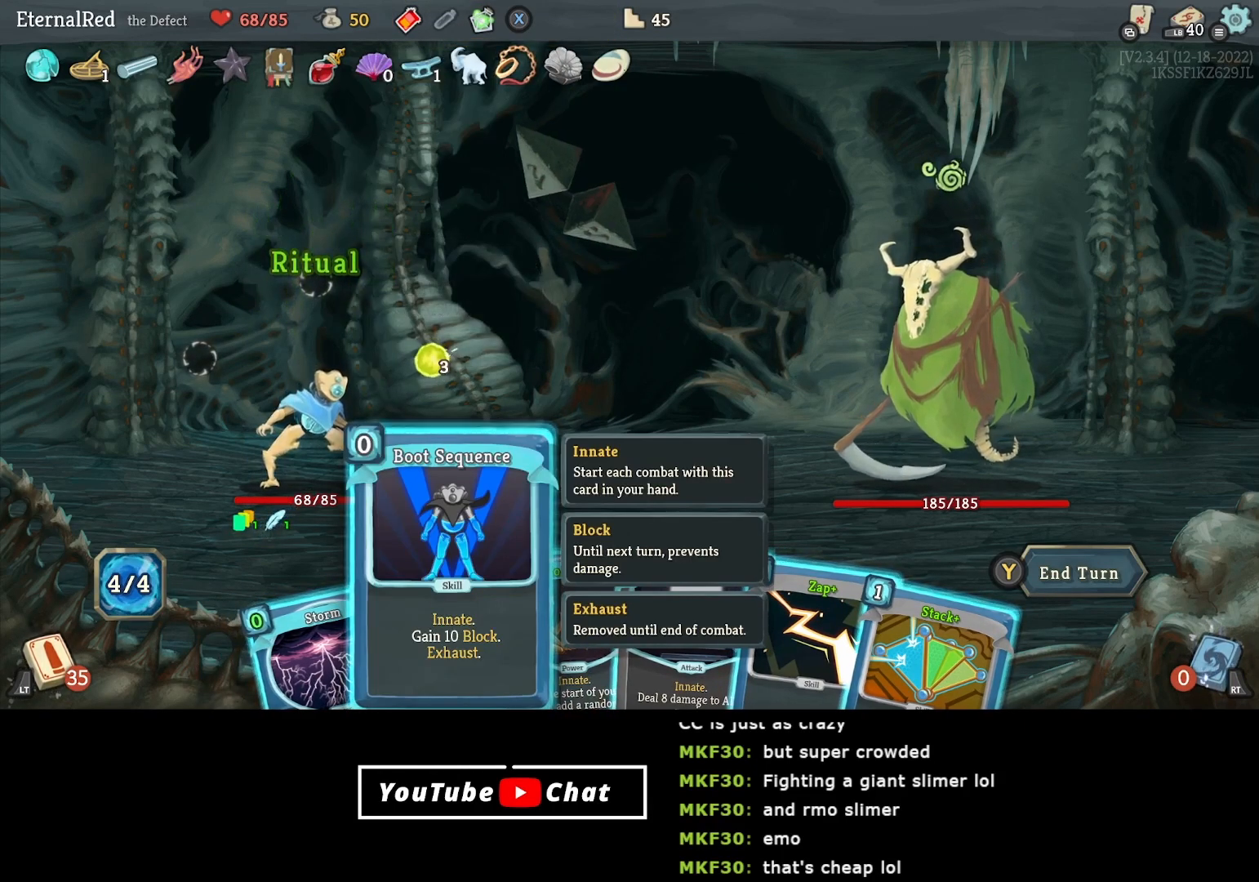
{"buttons": [], "right_stick": "center", "events": [[17, "DPAD_RIGHT", "down"], [100, "DPAD_RIGHT", "up"]]}
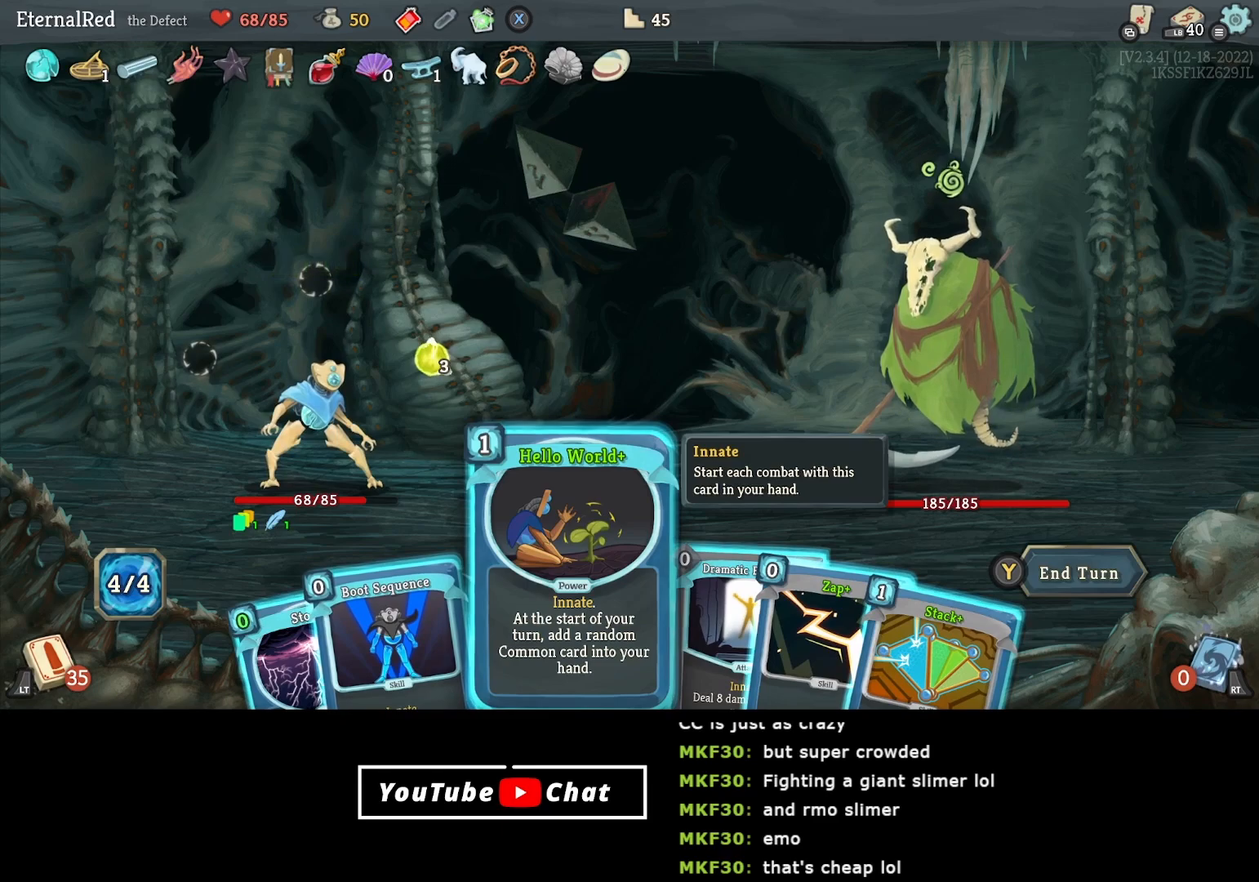
{"buttons": [], "right_stick": "center", "events": [[50, "DPAD_DOWN", "down"], [150, "DPAD_DOWN", "up"], [217, "DPAD_RIGHT", "down"], [317, "DPAD_RIGHT", "up"]]}
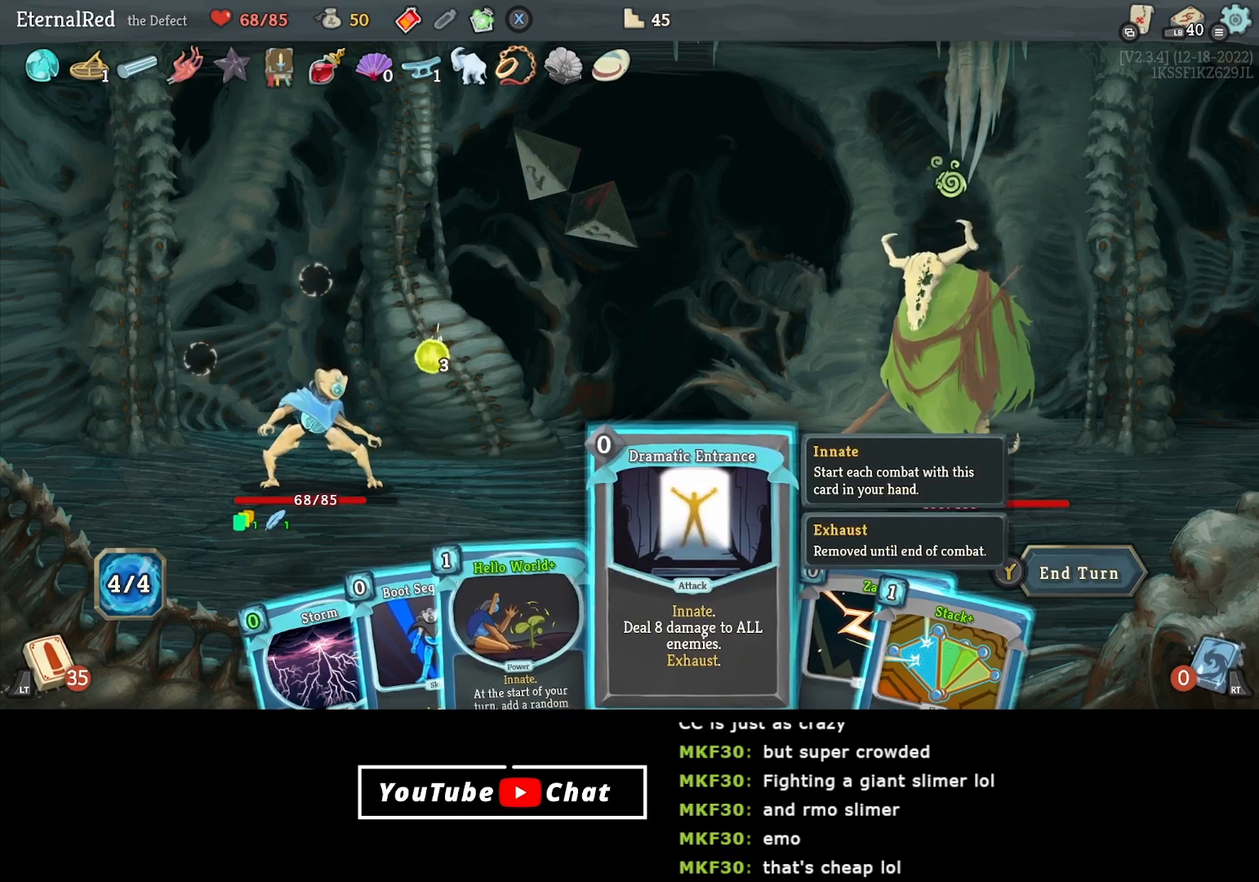
{"buttons": ["DPAD_LEFT"], "right_stick": "center", "events": [[500, "DPAD_LEFT", "down"]]}
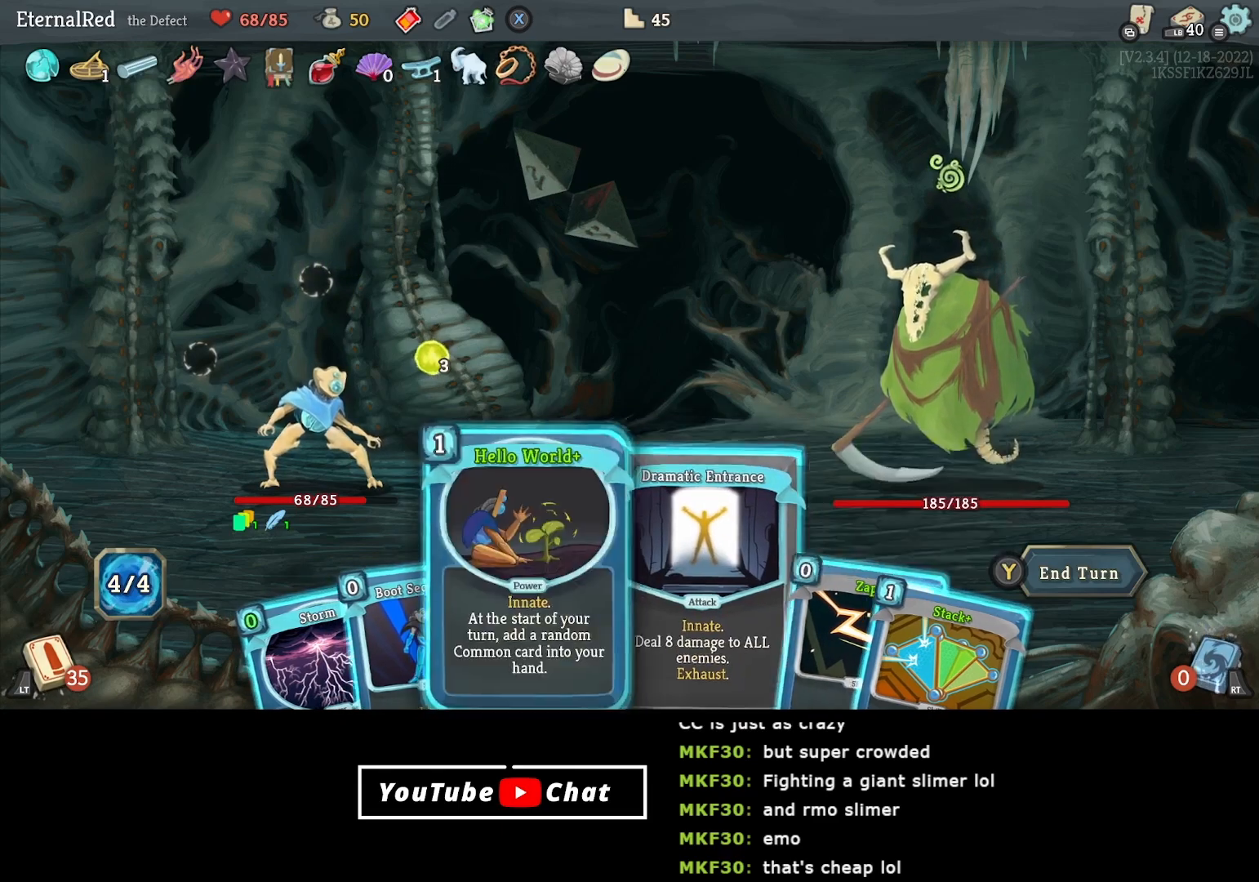
{"buttons": [], "right_stick": "center", "events": [[100, "DPAD_LEFT", "up"], [233, "A", "down"], [300, "A", "up"], [383, "A", "down"], [467, "A", "up"]]}
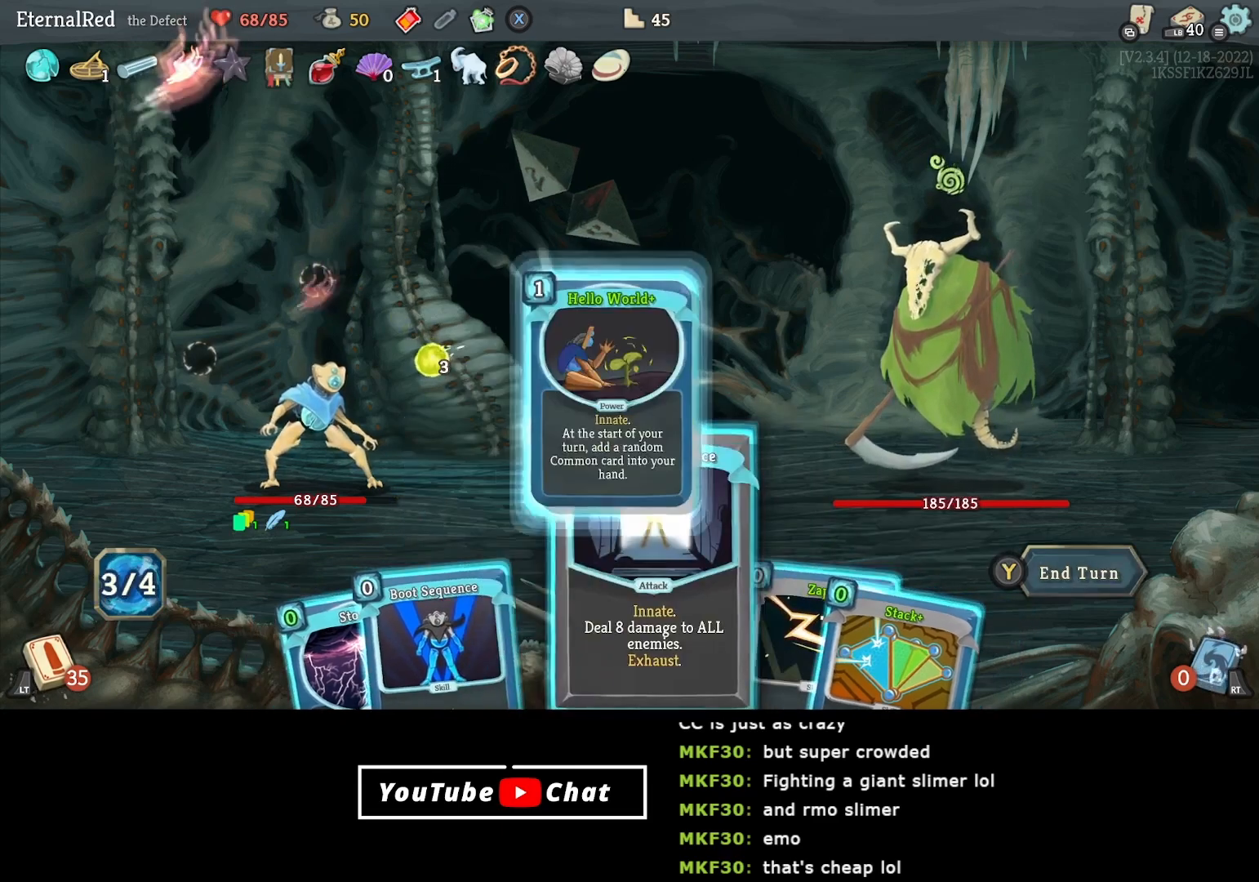
{"buttons": [], "right_stick": "center", "events": [[150, "DPAD_LEFT", "down"], [250, "DPAD_LEFT", "up"], [317, "DPAD_LEFT", "down"], [417, "DPAD_LEFT", "up"]]}
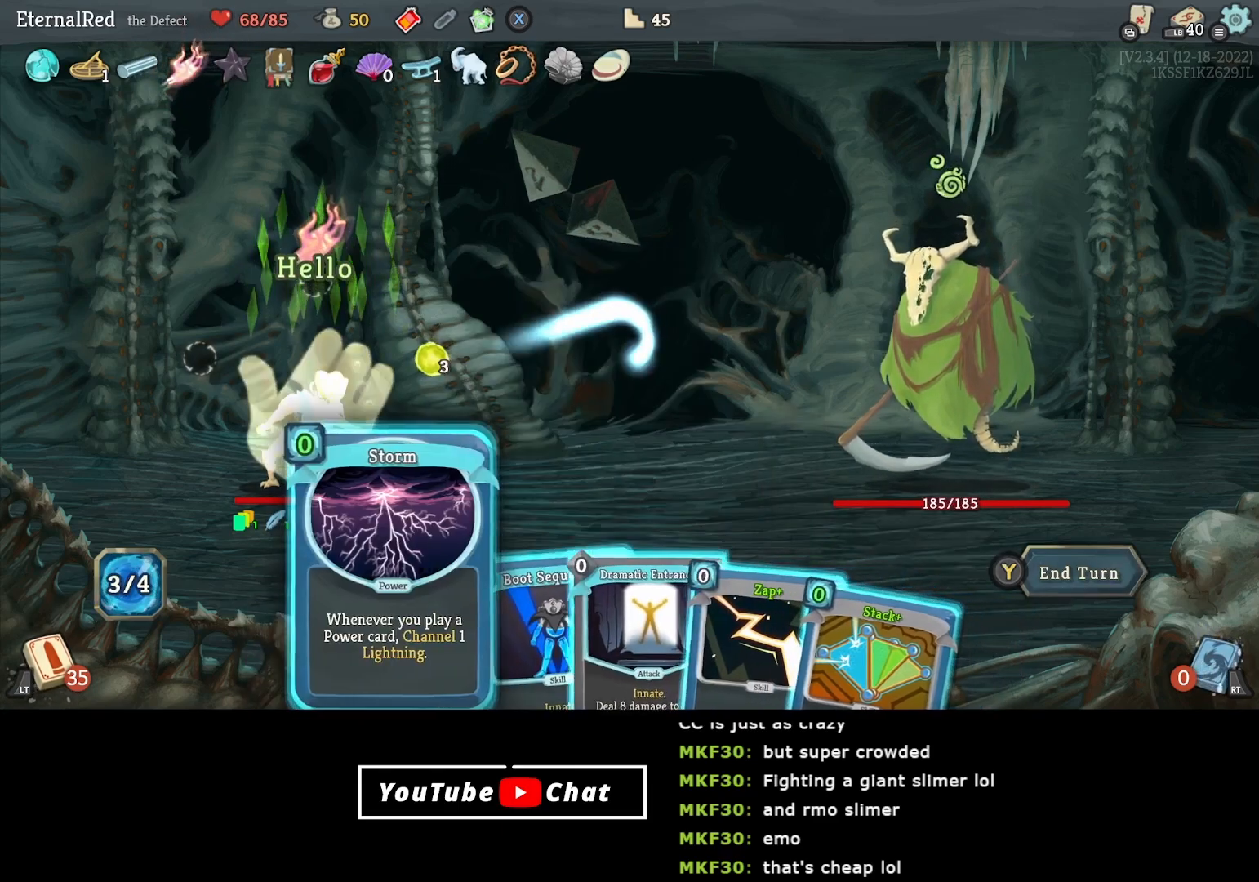
{"buttons": [], "right_stick": "center", "events": [[250, "A", "down"], [350, "A", "up"], [383, "A", "down"], [483, "A", "up"]]}
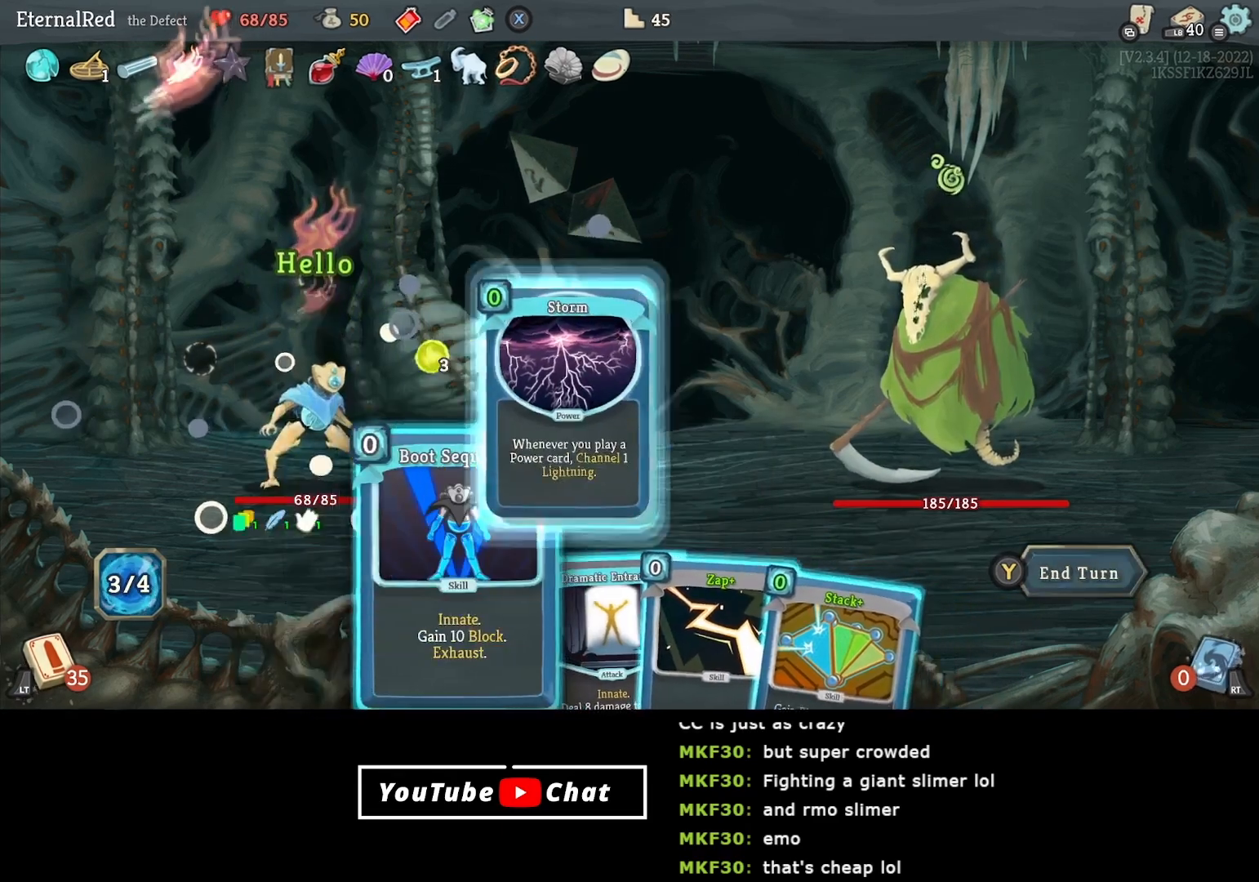
{"buttons": [], "right_stick": "center", "events": [[250, "DPAD_RIGHT", "down"], [317, "DPAD_RIGHT", "up"], [383, "DPAD_RIGHT", "down"], [467, "DPAD_RIGHT", "up"]]}
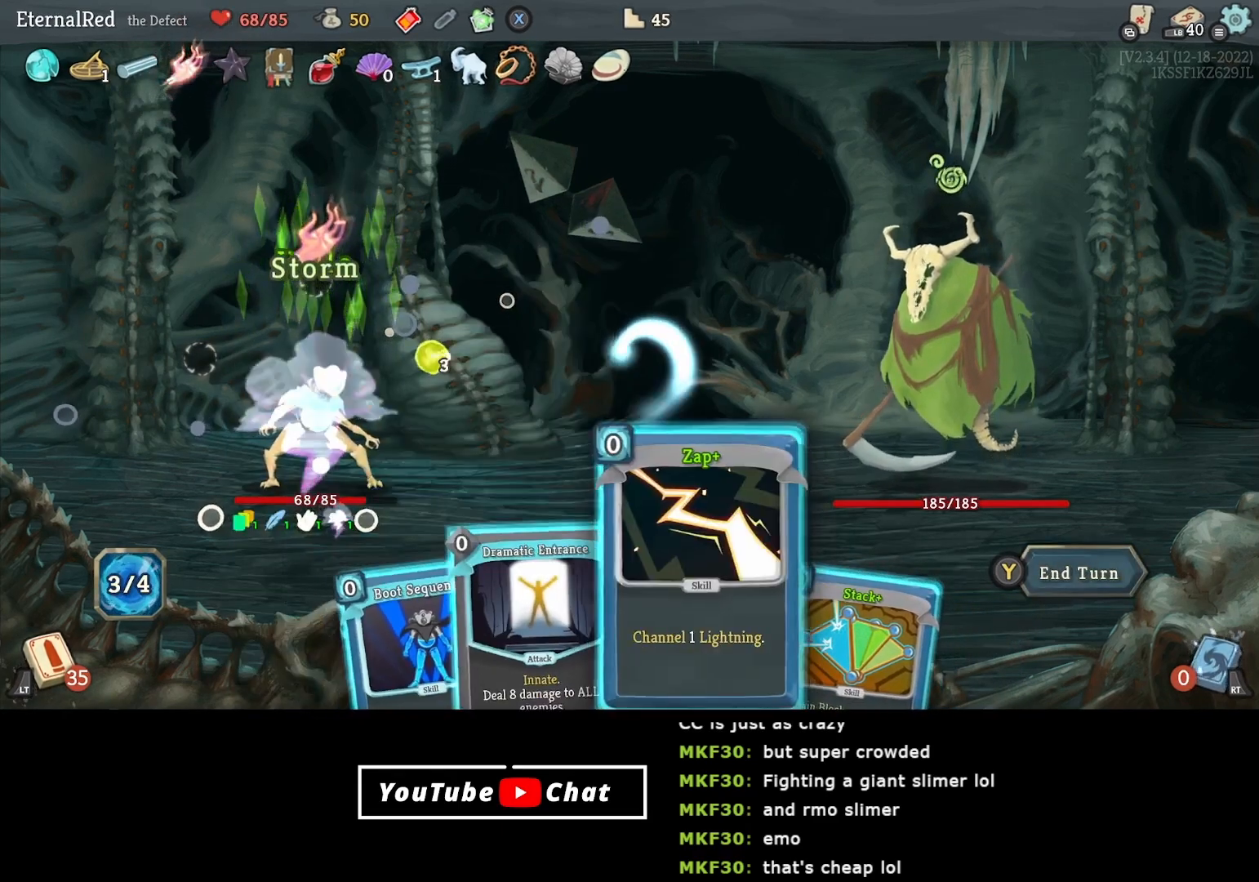
{"buttons": [], "right_stick": "center", "events": [[33, "A", "down"], [150, "A", "up"], [183, "A", "down"], [267, "A", "up"]]}
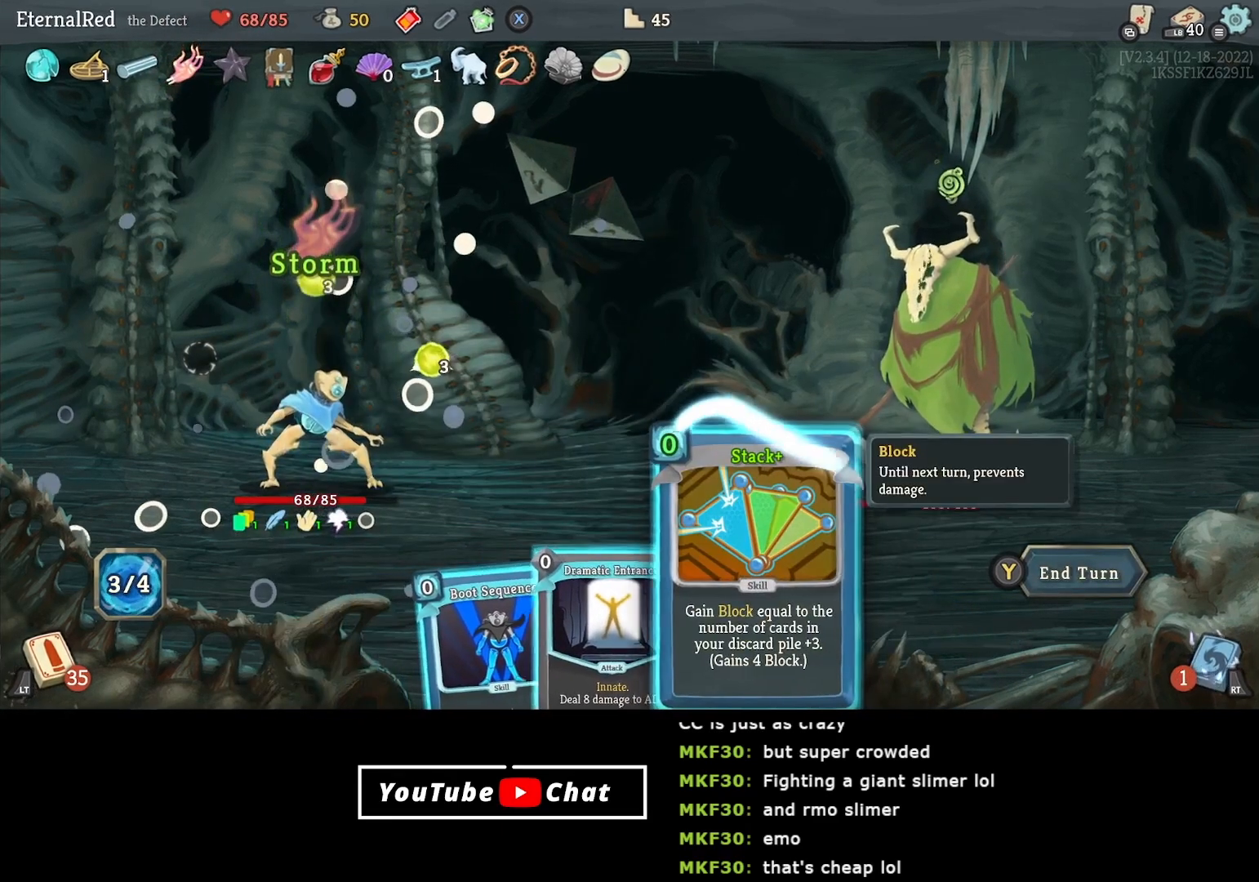
{"buttons": [], "right_stick": "center", "events": [[350, "DPAD_LEFT", "down"], [417, "DPAD_LEFT", "up"]]}
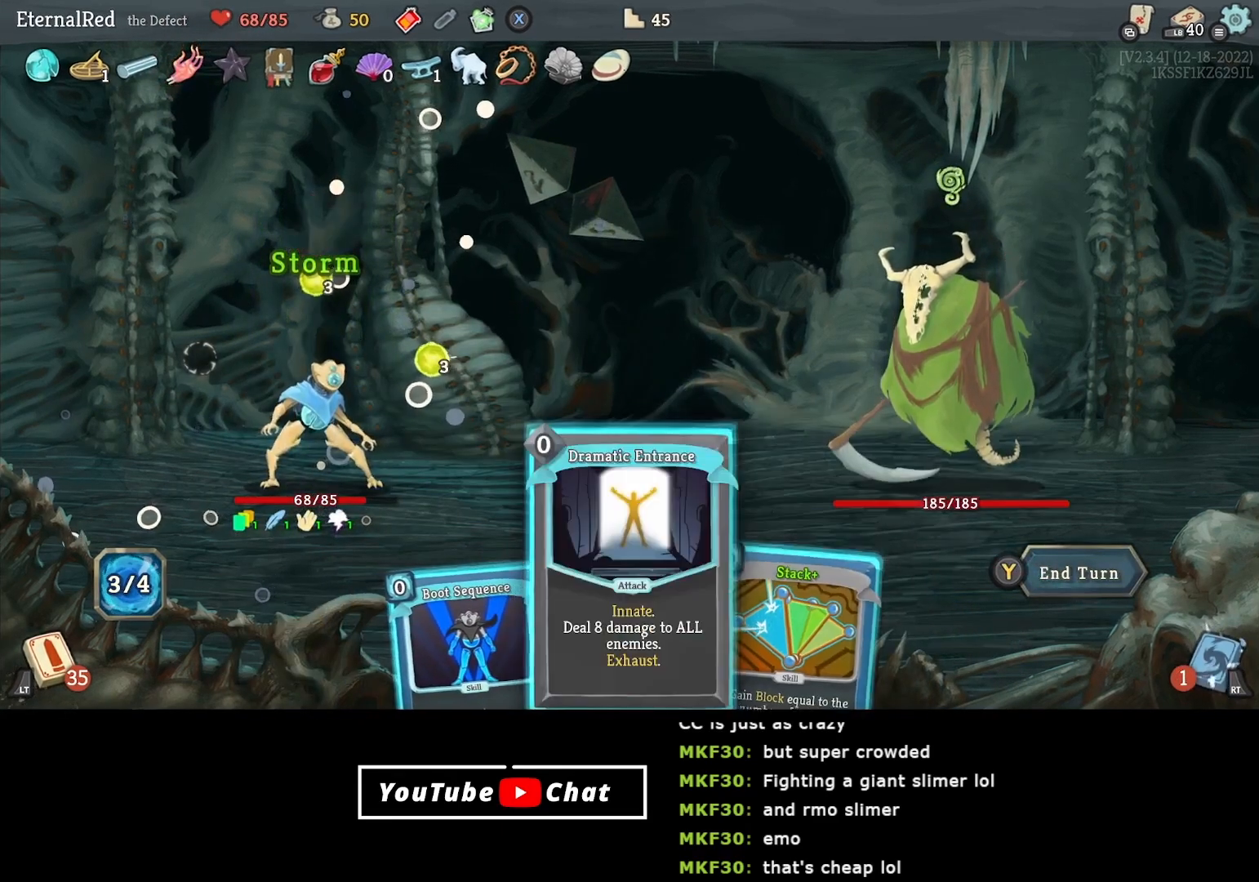
{"buttons": [], "right_stick": "center", "events": [[83, "A", "down"], [150, "A", "up"], [217, "A", "down"], [300, "A", "up"]]}
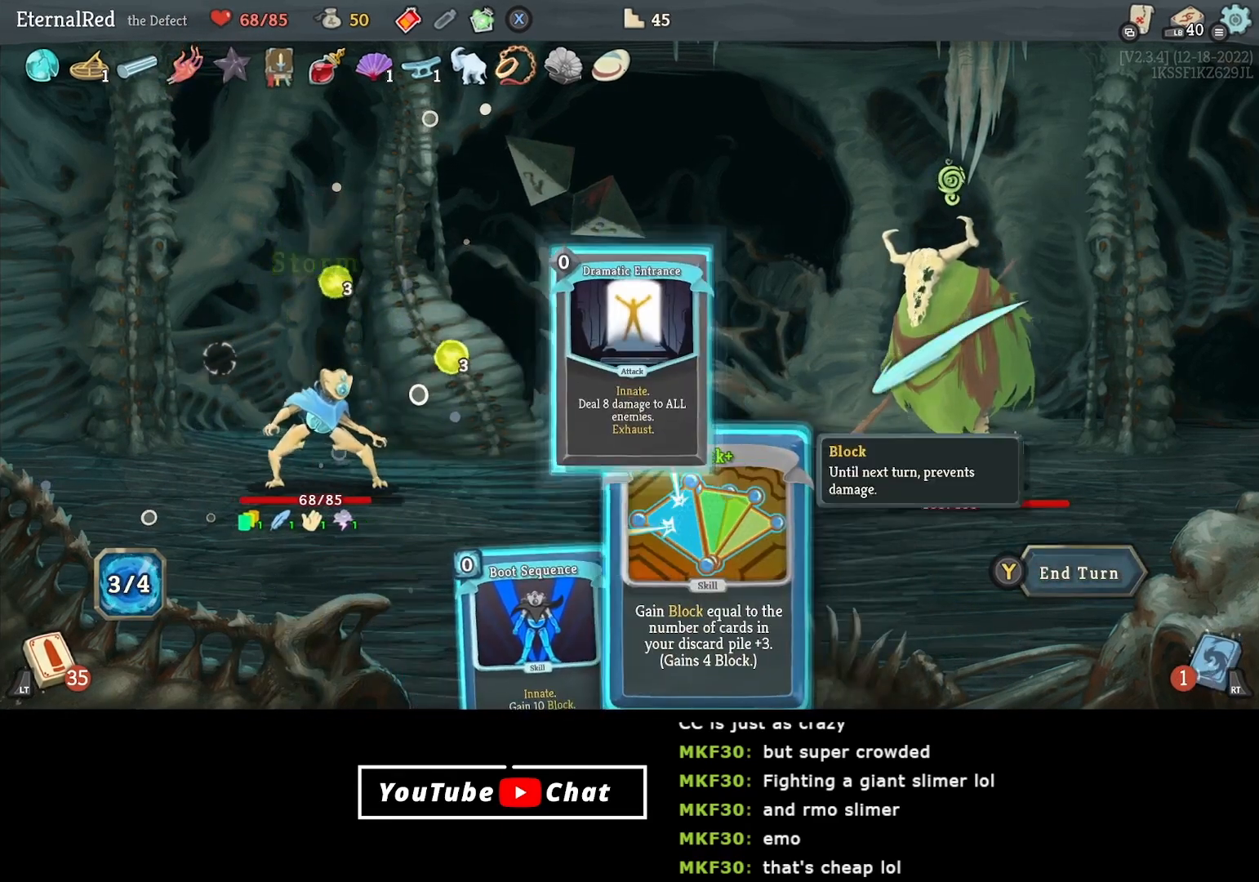
{"buttons": [], "right_stick": "center", "events": []}
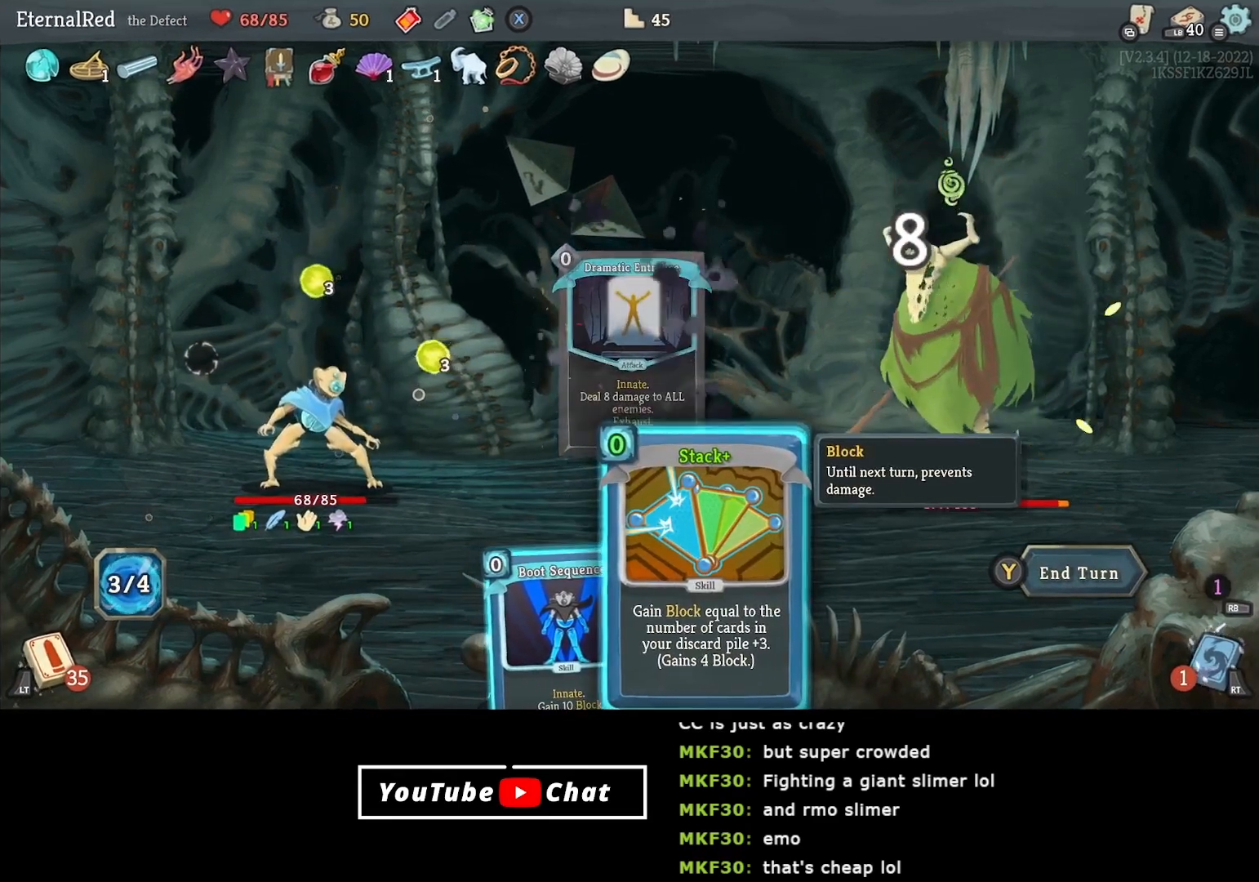
{"buttons": [], "right_stick": "center", "events": []}
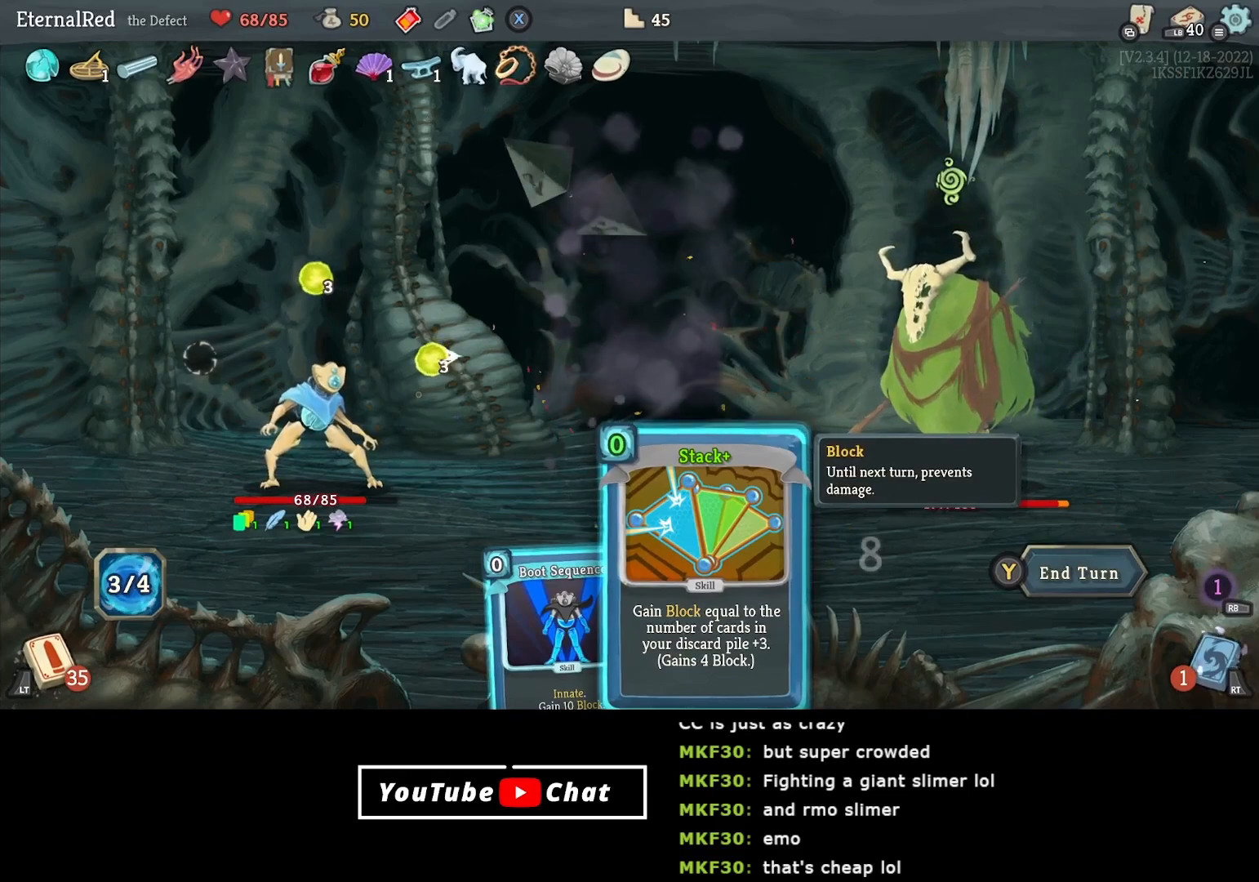
{"buttons": [], "right_stick": "center", "events": []}
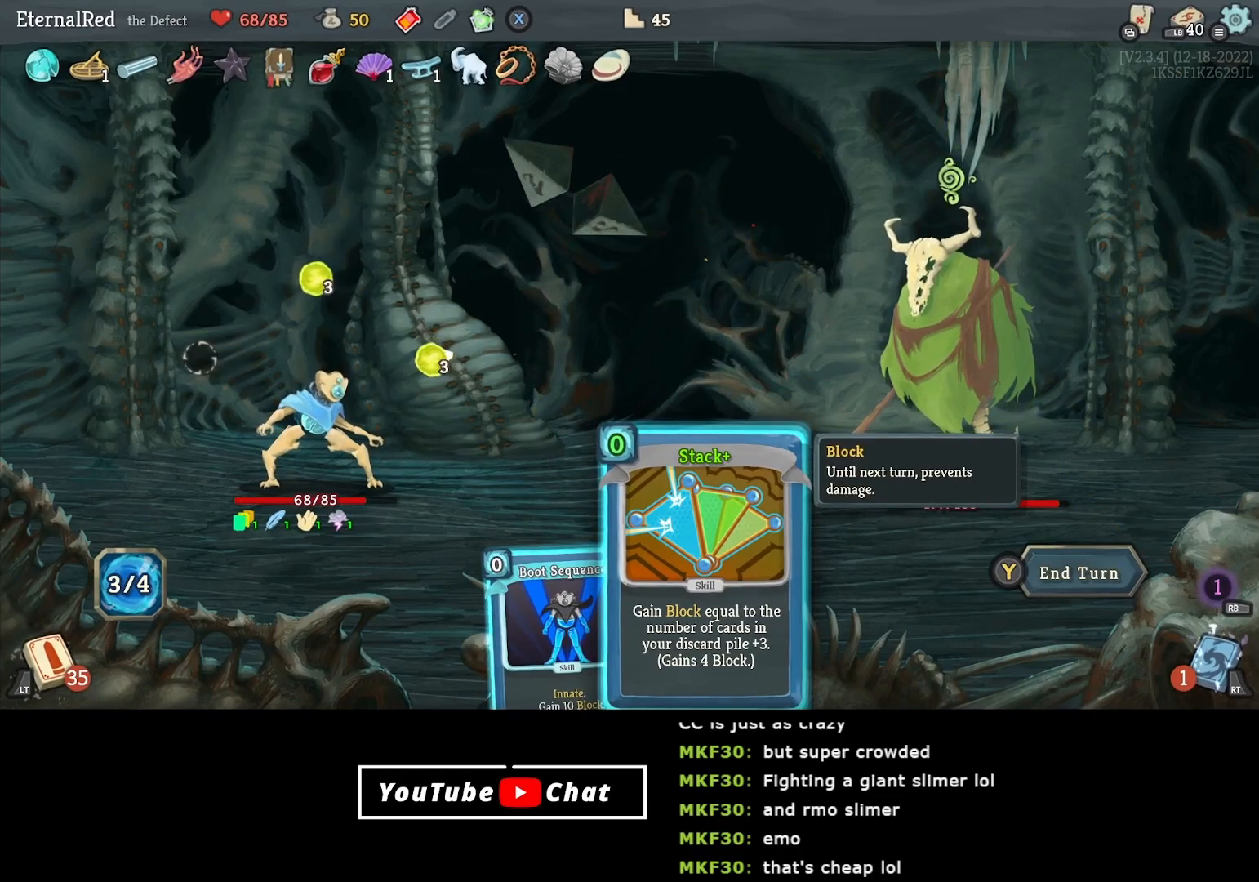
{"buttons": ["DPAD_RIGHT"], "right_stick": "center", "events": [[200, "DPAD_LEFT", "down"], [317, "DPAD_LEFT", "up"], [450, "DPAD_RIGHT", "down"]]}
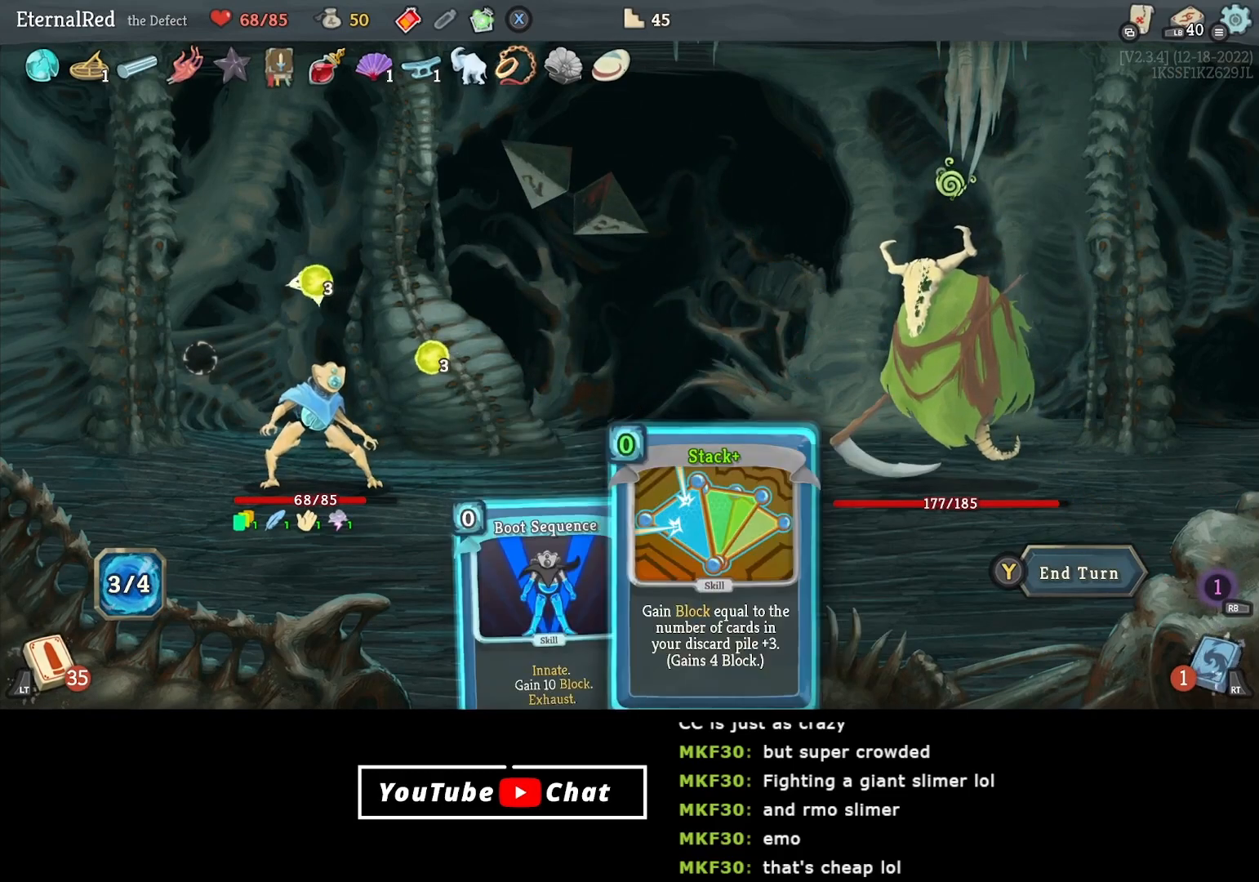
{"buttons": [], "right_stick": "center", "events": [[17, "DPAD_RIGHT", "up"], [267, "A", "down"], [333, "A", "up"], [400, "A", "down"], [500, "A", "up"]]}
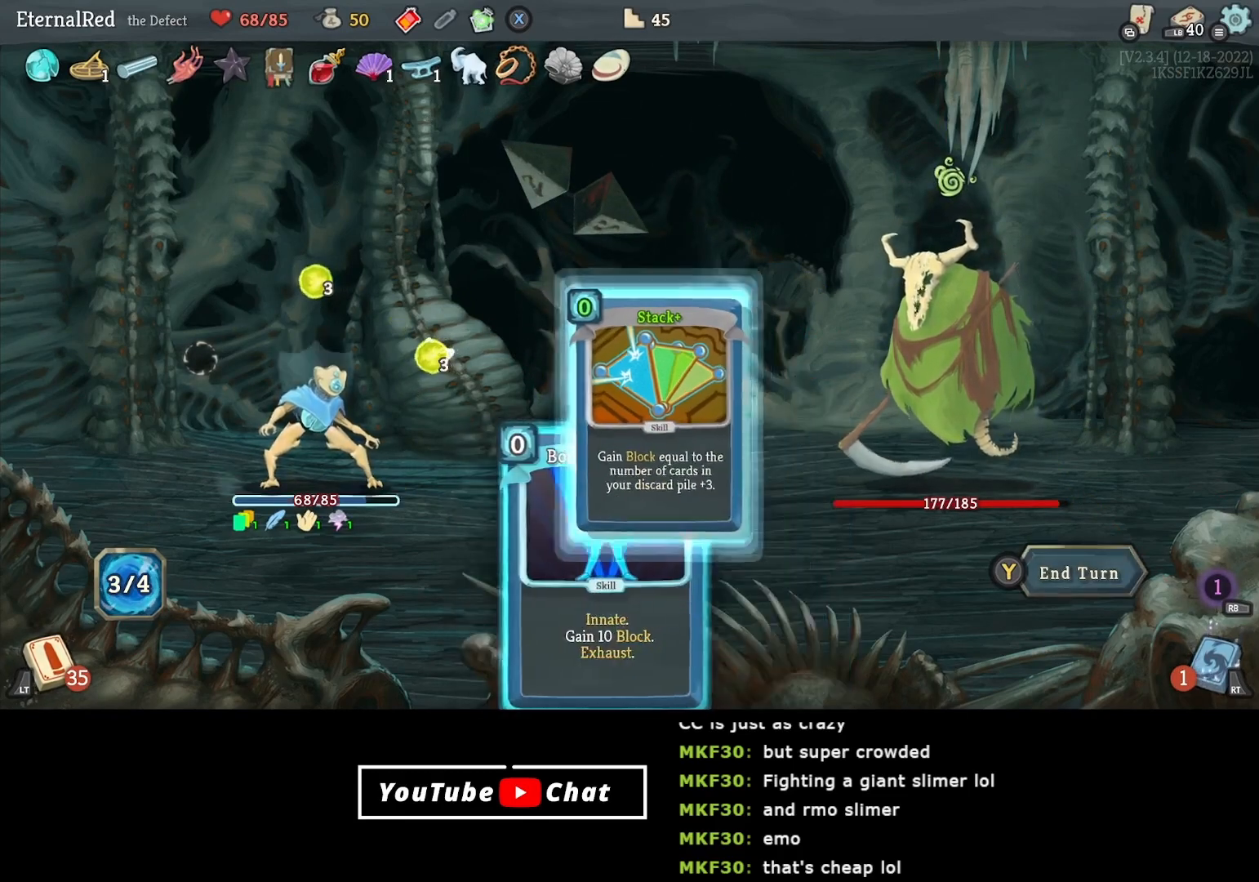
{"buttons": [], "right_stick": "center", "events": [[133, "Y", "down"], [200, "Y", "up"]]}